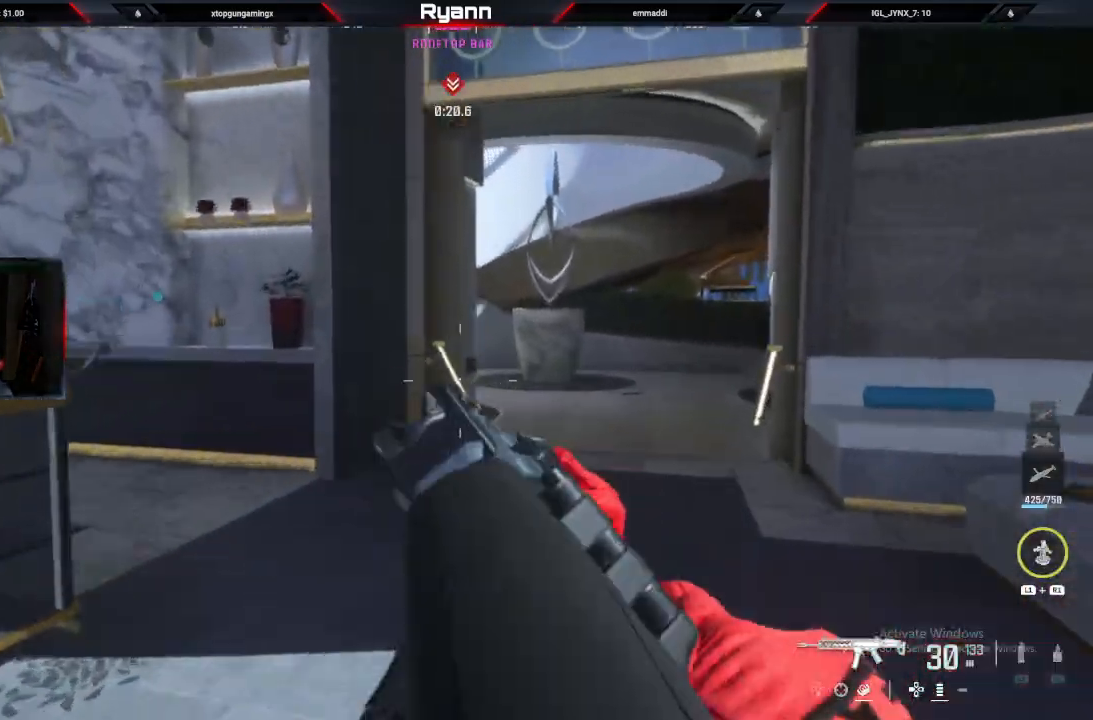
Gameplay with a controller (PlayStation layout); each line is a JSON object with the inputs held at the frame after it. "events" lists button and stick changes between this image and that frame as [ms after this image, input, new state], when the widget could be followed in between.
{"buttons": [], "left_stick": "up-right", "right_stick": "left", "events": [[50, "L2", "up"], [83, "left_stick", "up-right"], [183, "L3", "down"], [367, "L3", "up"]]}
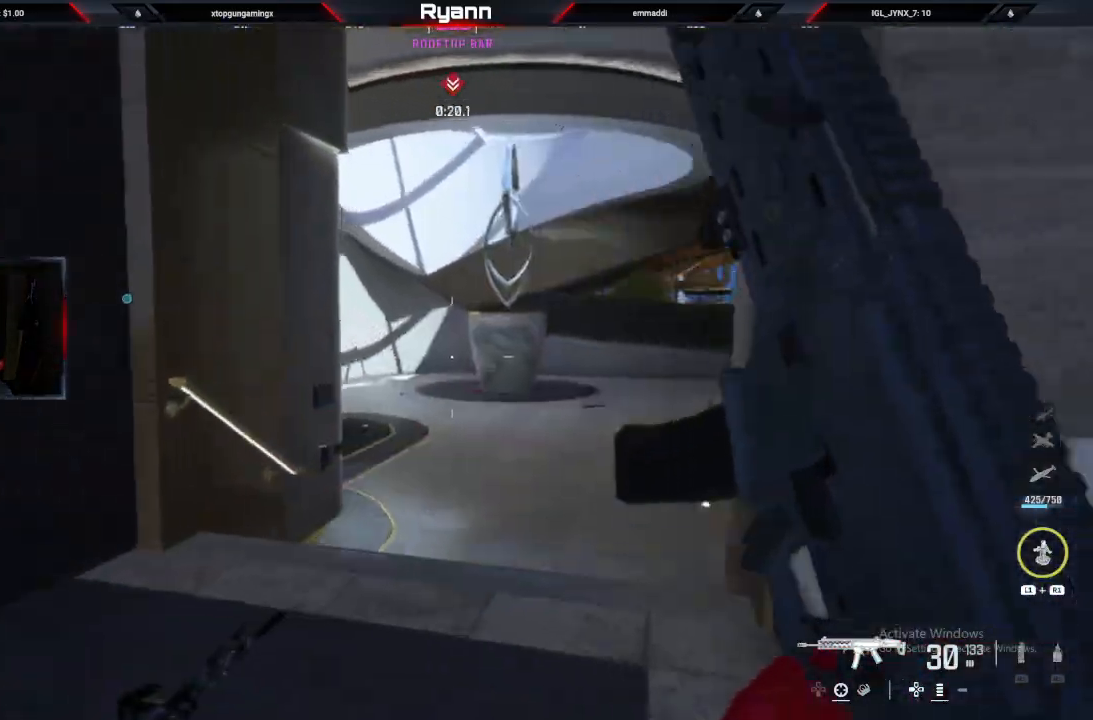
{"buttons": ["L2"], "left_stick": "up-right", "right_stick": "left", "events": [[33, "left_stick", "up"], [67, "L2", "down"], [150, "left_stick", "up-right"]]}
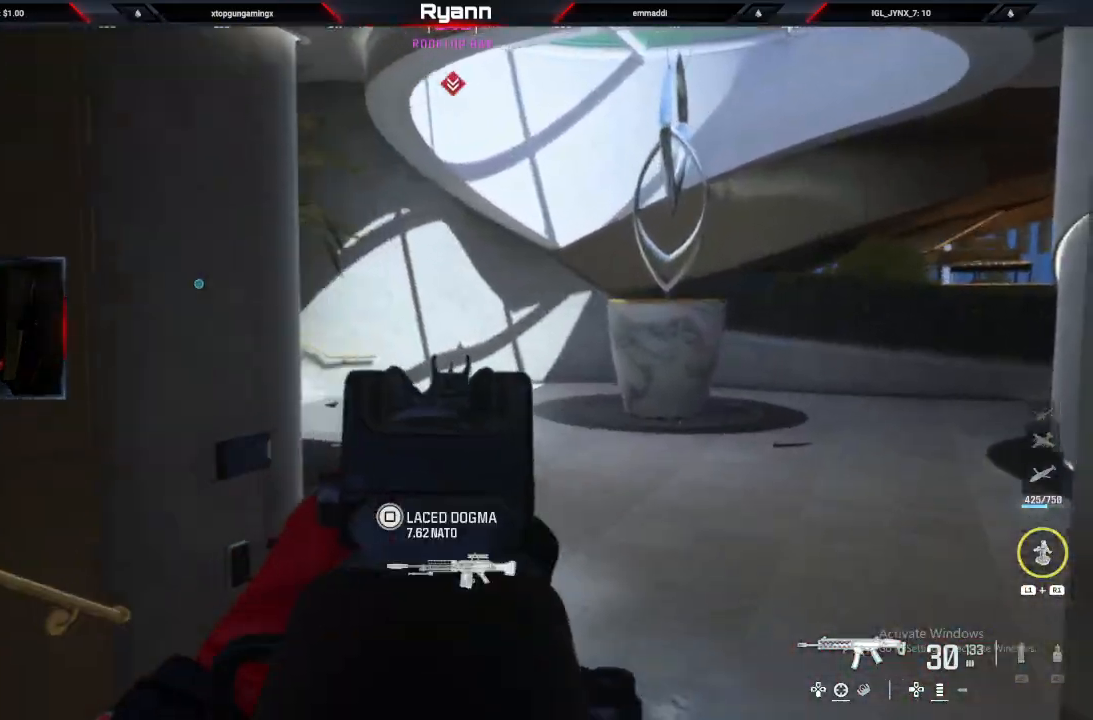
{"buttons": ["L2"], "left_stick": "right", "right_stick": "center", "events": [[33, "L2", "up"], [100, "L3", "down"], [100, "left_stick", "up"], [217, "L3", "up"], [217, "left_stick", "up-right"], [283, "L2", "down"], [500, "left_stick", "right"], [500, "right_stick", "center"]]}
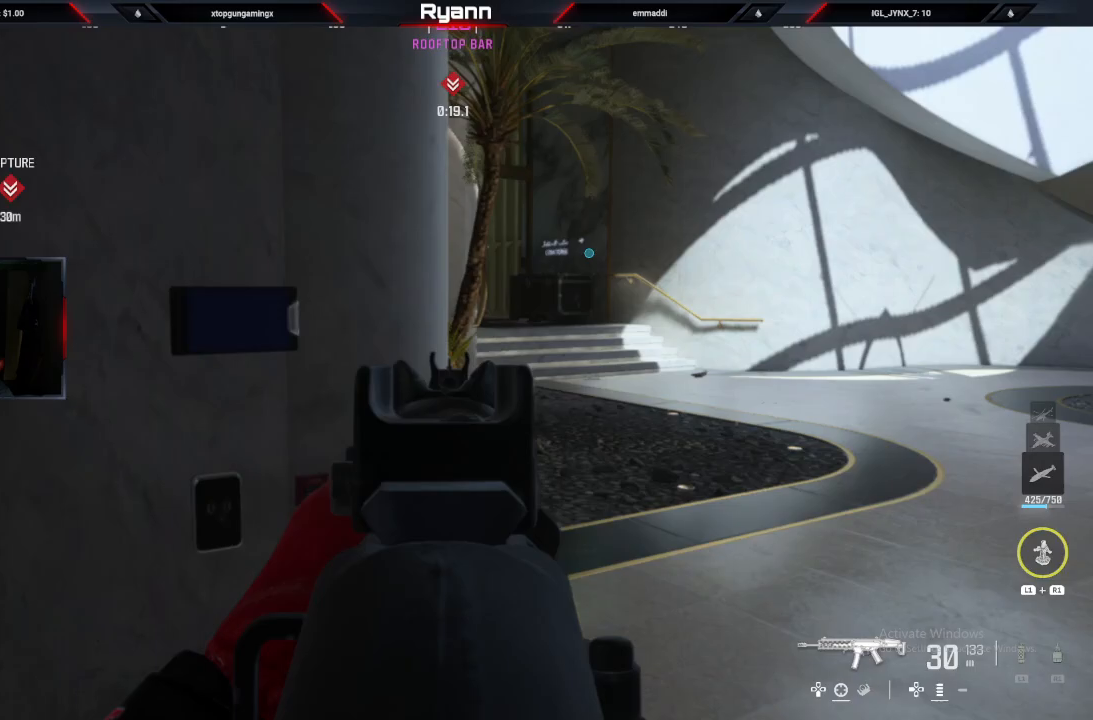
{"buttons": [], "left_stick": "up", "right_stick": "right", "events": [[83, "right_stick", "up-right"], [167, "right_stick", "center"], [333, "L2", "up"], [417, "L3", "down"], [417, "right_stick", "right"], [450, "left_stick", "up"], [500, "L3", "up"]]}
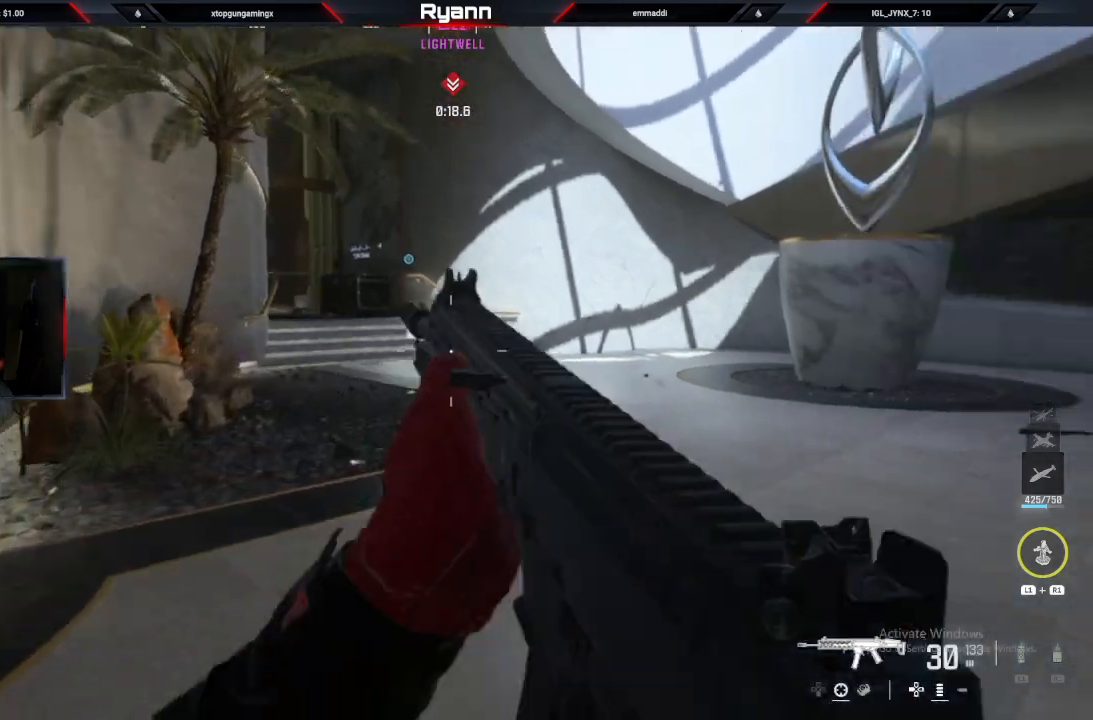
{"buttons": ["L2"], "left_stick": "left", "right_stick": "right", "events": [[33, "left_stick", "up-left"], [183, "left_stick", "left"], [217, "right_stick", "center"], [300, "L2", "down"], [383, "right_stick", "right"]]}
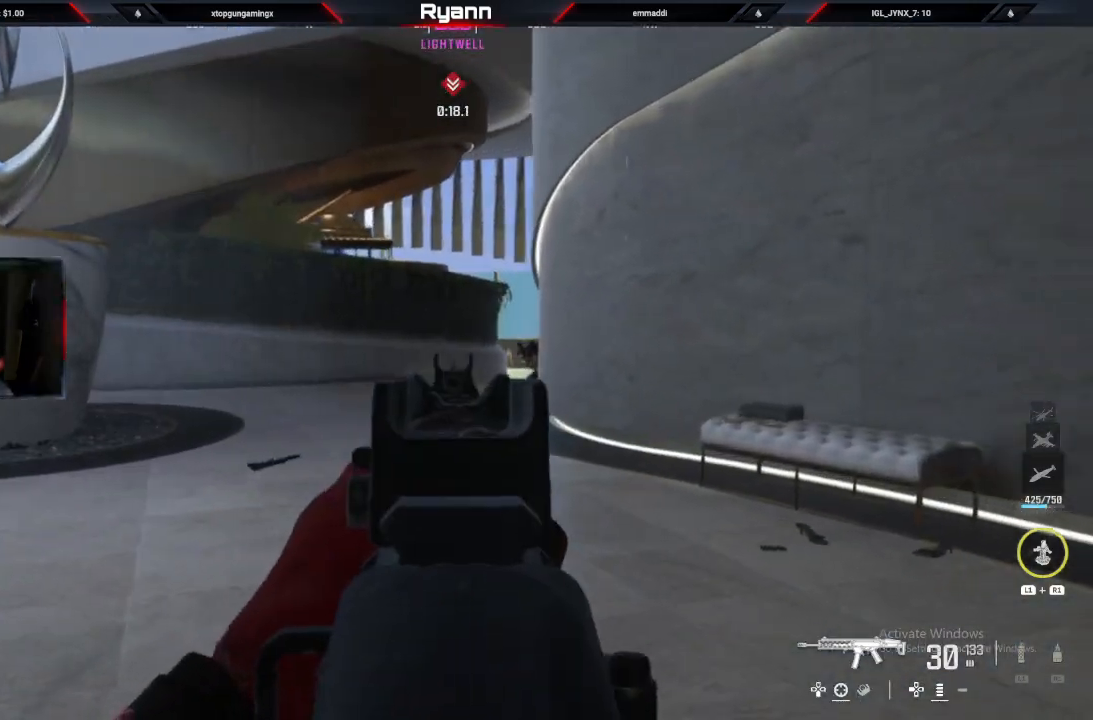
{"buttons": ["L2"], "left_stick": "right", "right_stick": "right", "events": [[183, "L2", "up"], [200, "right_stick", "left"], [233, "left_stick", "up"], [400, "L2", "down"], [400, "right_stick", "right"], [500, "left_stick", "right"]]}
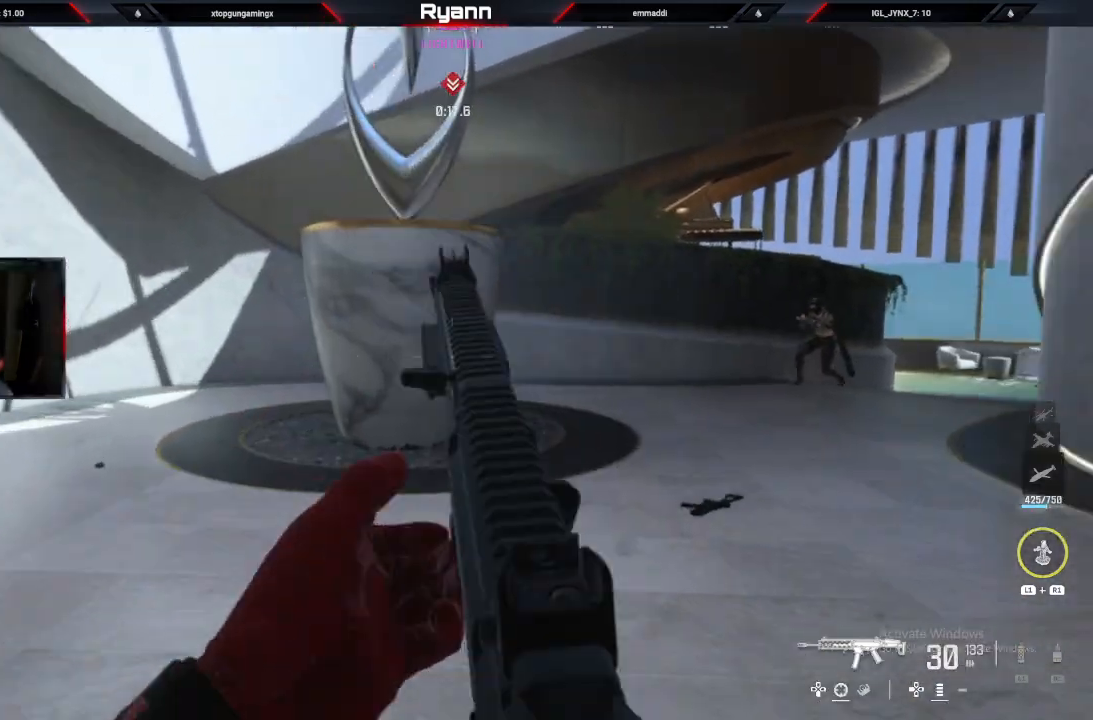
{"buttons": ["L2", "R2"], "left_stick": "up-left", "right_stick": "right", "events": [[150, "R2", "down"], [367, "left_stick", "down-right"], [500, "left_stick", "up-left"]]}
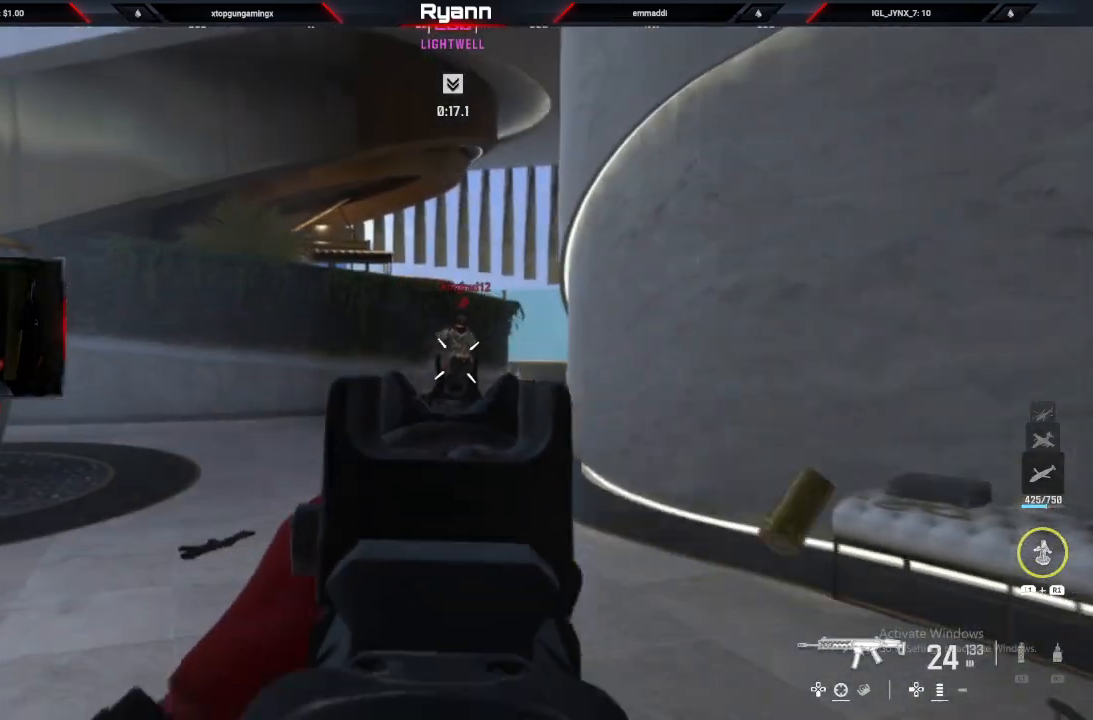
{"buttons": ["L2", "R2"], "left_stick": "up-left", "right_stick": "center", "events": [[417, "right_stick", "center"]]}
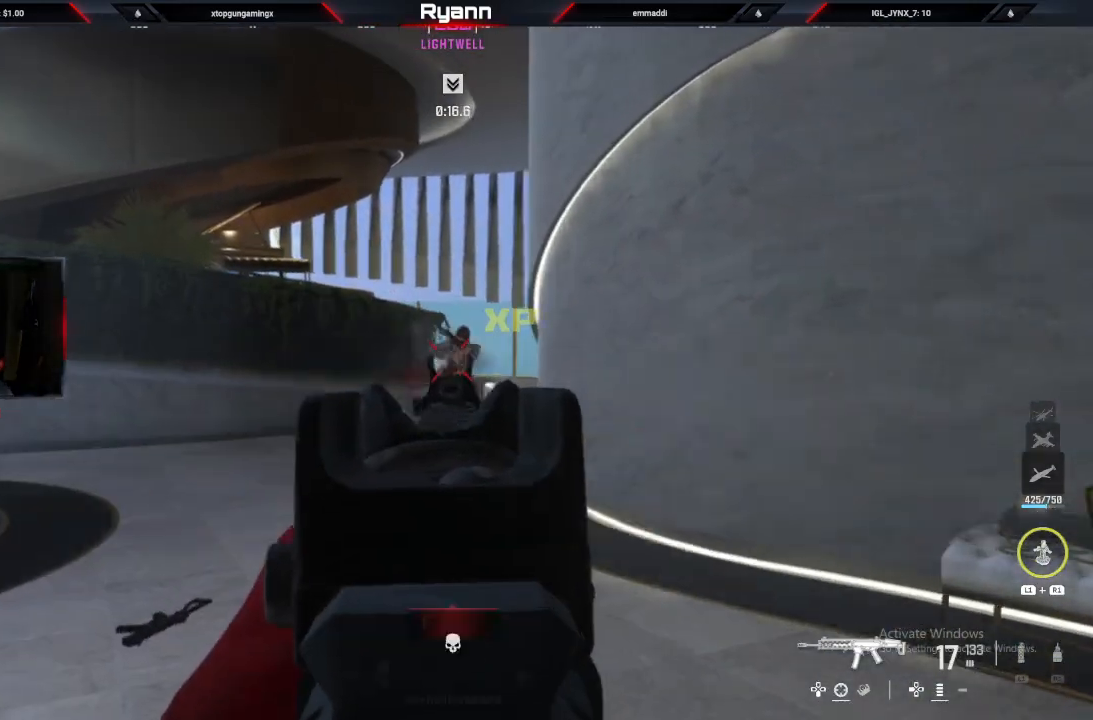
{"buttons": ["L3"], "left_stick": "up-left", "right_stick": "left", "events": [[183, "right_stick", "right"], [200, "L2", "up"], [267, "R2", "up"], [267, "right_stick", "down"], [333, "right_stick", "left"], [383, "L3", "down"]]}
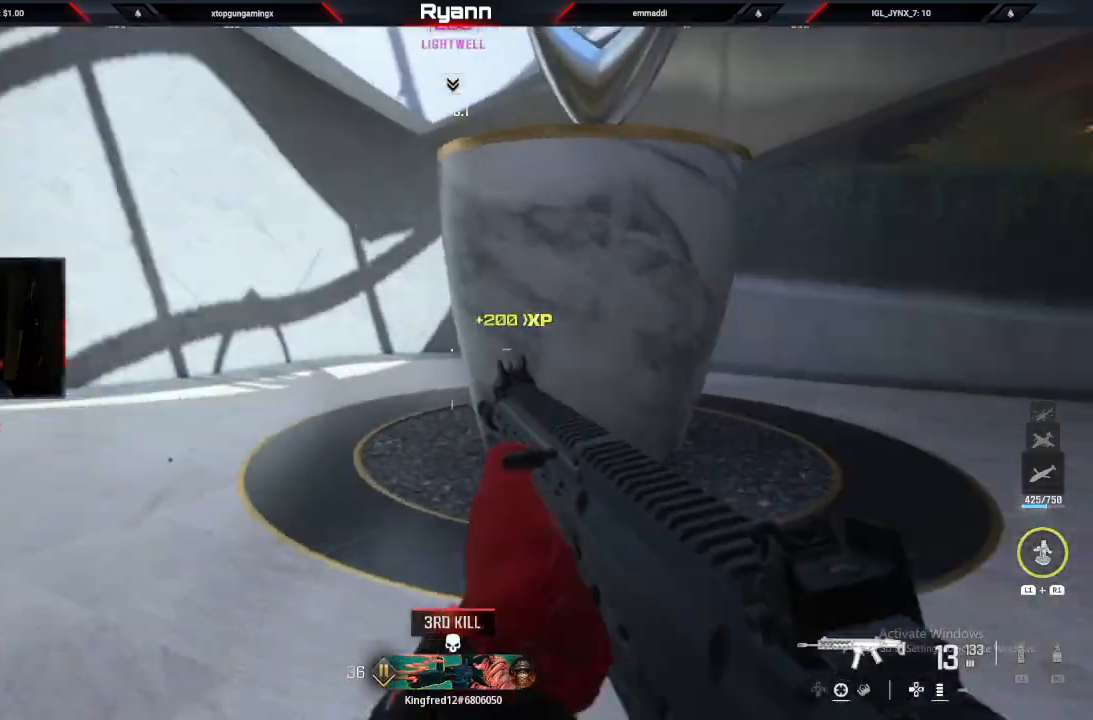
{"buttons": [], "left_stick": "up", "right_stick": "center", "events": [[17, "left_stick", "up"], [67, "L3", "up"], [167, "right_stick", "center"], [300, "right_stick", "left"], [500, "right_stick", "center"]]}
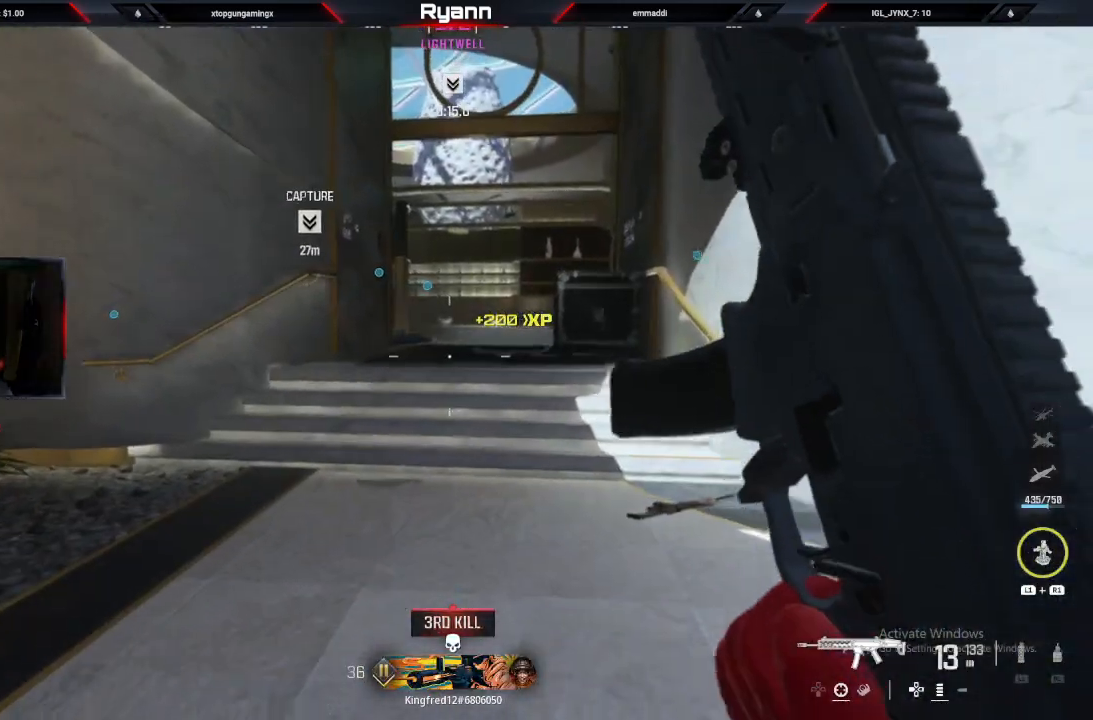
{"buttons": [], "left_stick": "up", "right_stick": "center", "events": []}
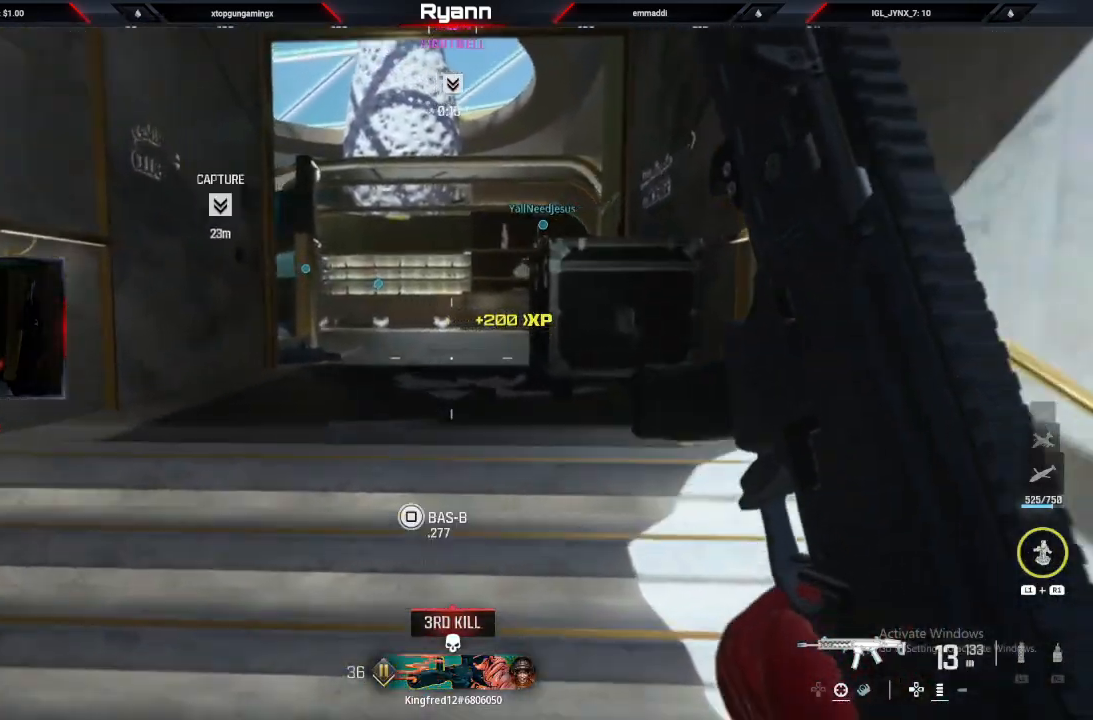
{"buttons": [], "left_stick": "up", "right_stick": "center", "events": []}
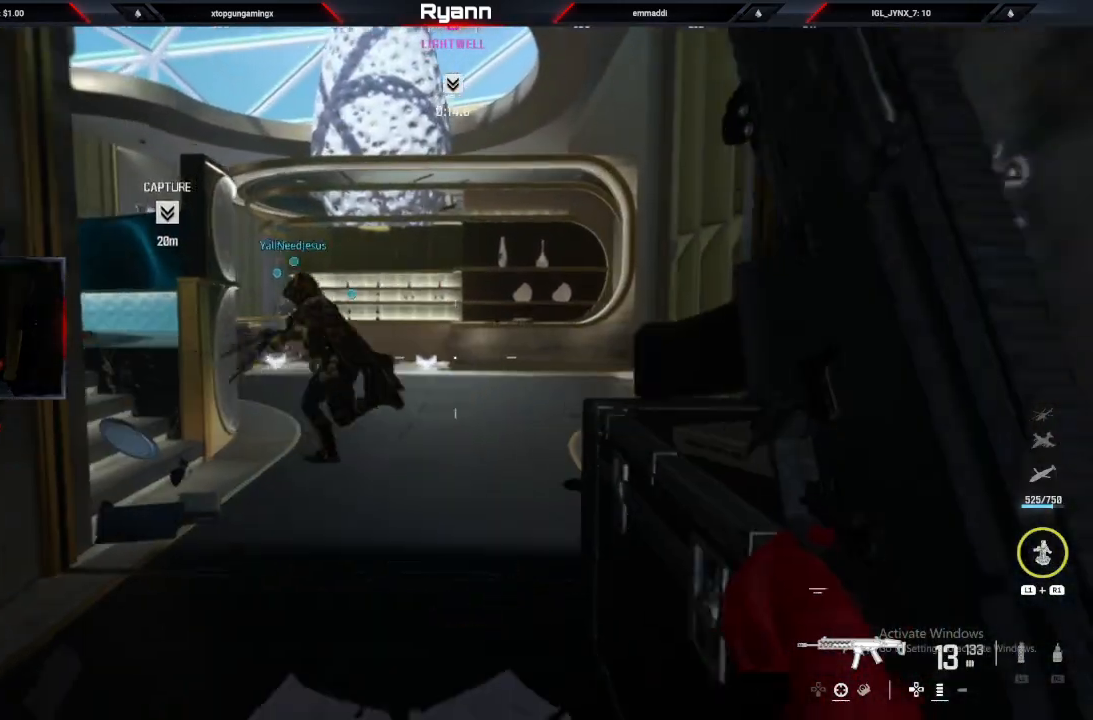
{"buttons": [], "left_stick": "up", "right_stick": "down-right", "events": [[217, "SQUARE", "down"], [283, "SQUARE", "up"], [467, "right_stick", "down-right"]]}
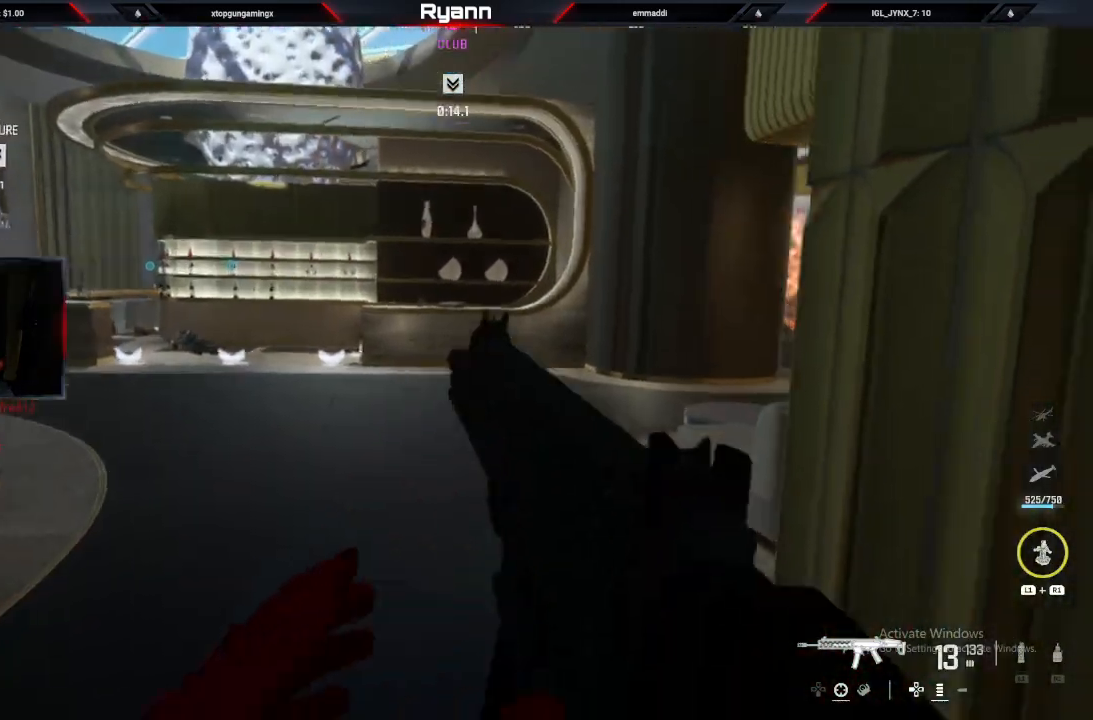
{"buttons": [], "left_stick": "up", "right_stick": "center", "events": [[117, "right_stick", "center"]]}
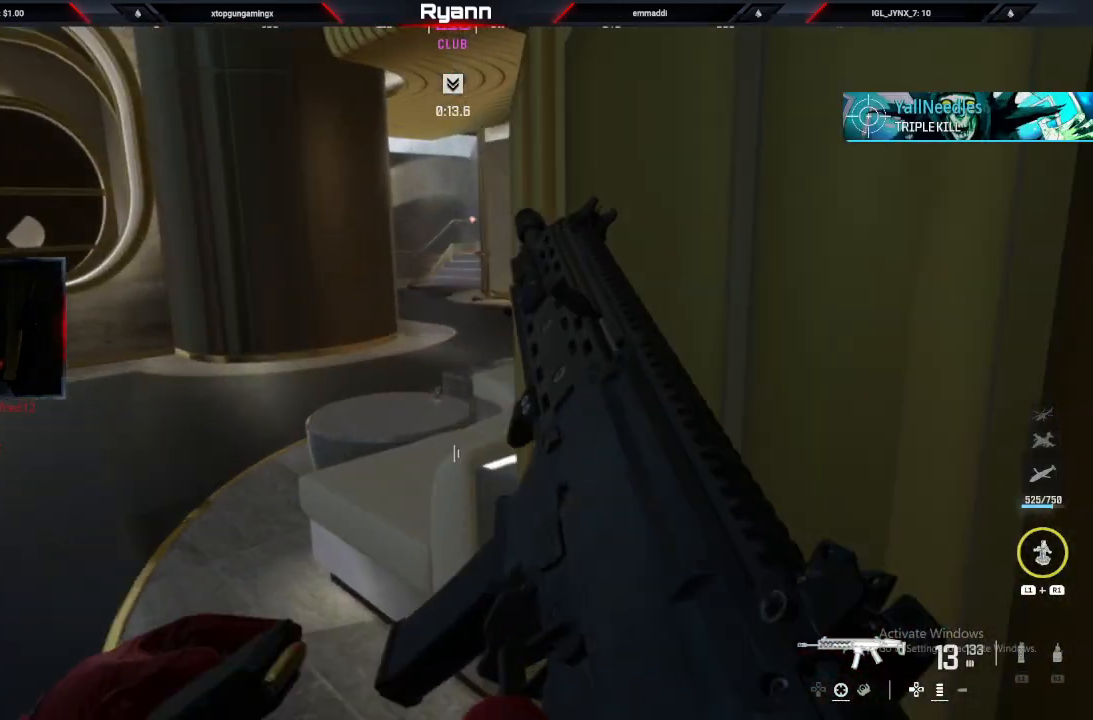
{"buttons": [], "left_stick": "up", "right_stick": "down", "events": [[100, "right_stick", "right"], [250, "right_stick", "down"], [267, "CROSS", "down"], [317, "CROSS", "up"]]}
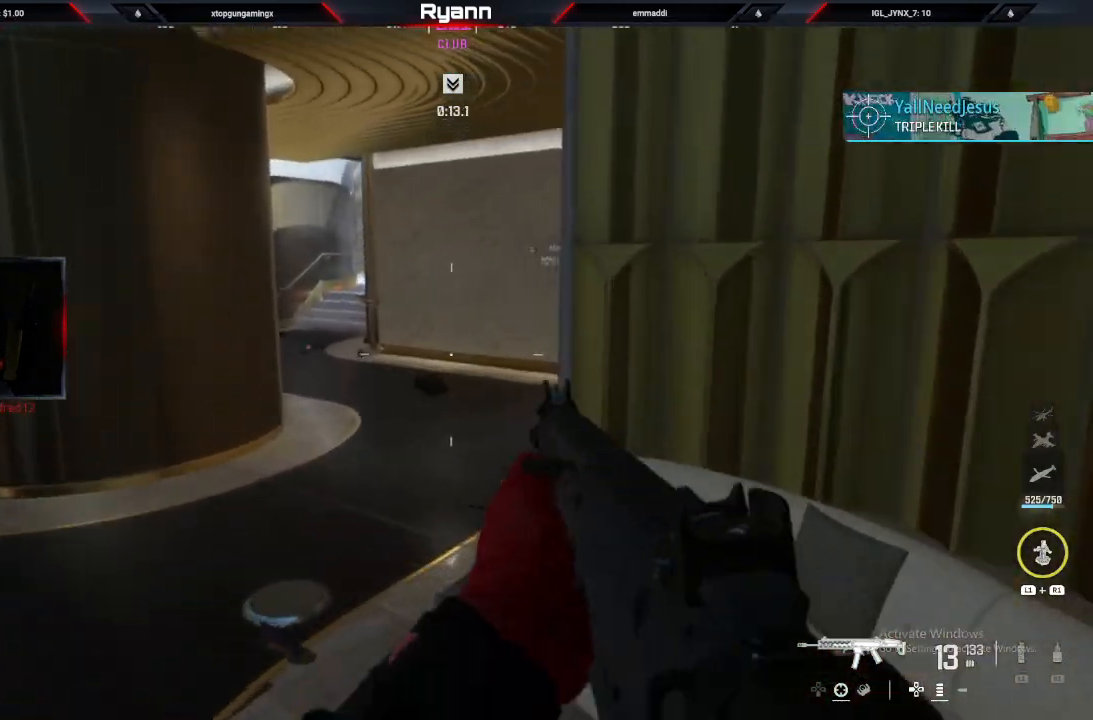
{"buttons": [], "left_stick": "up-right", "right_stick": "center", "events": [[267, "left_stick", "up-right"], [267, "right_stick", "center"], [317, "SQUARE", "down"], [383, "SQUARE", "up"]]}
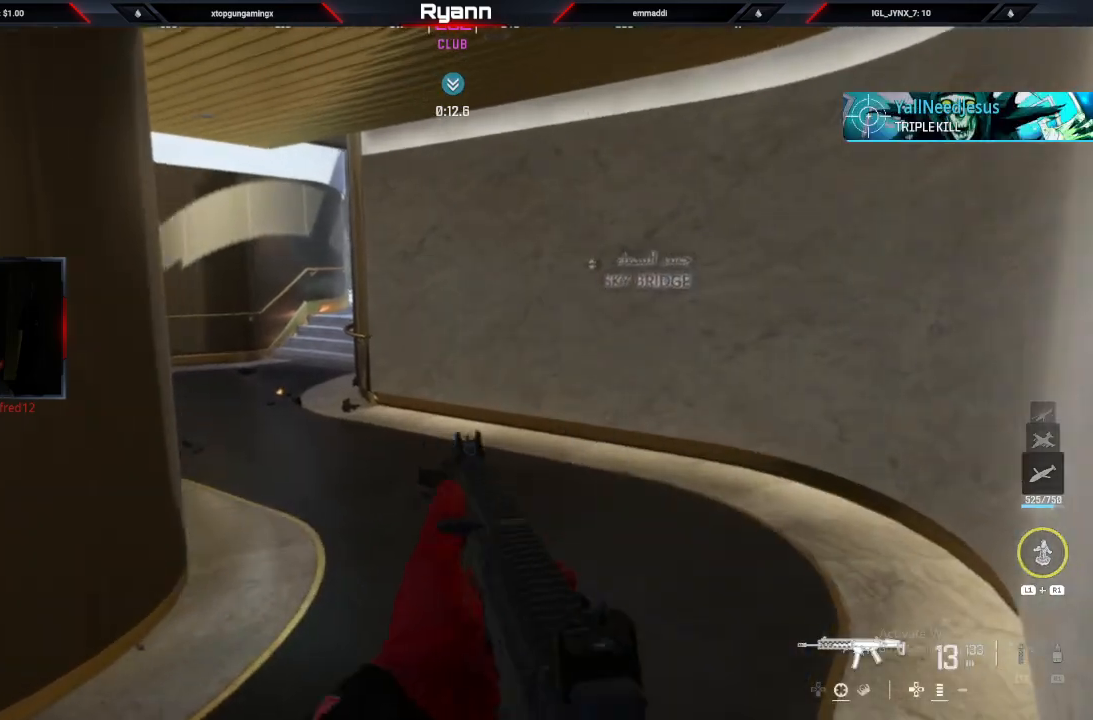
{"buttons": [], "left_stick": "up-right", "right_stick": "left", "events": [[150, "right_stick", "left"], [383, "CROSS", "down"], [450, "CROSS", "up"]]}
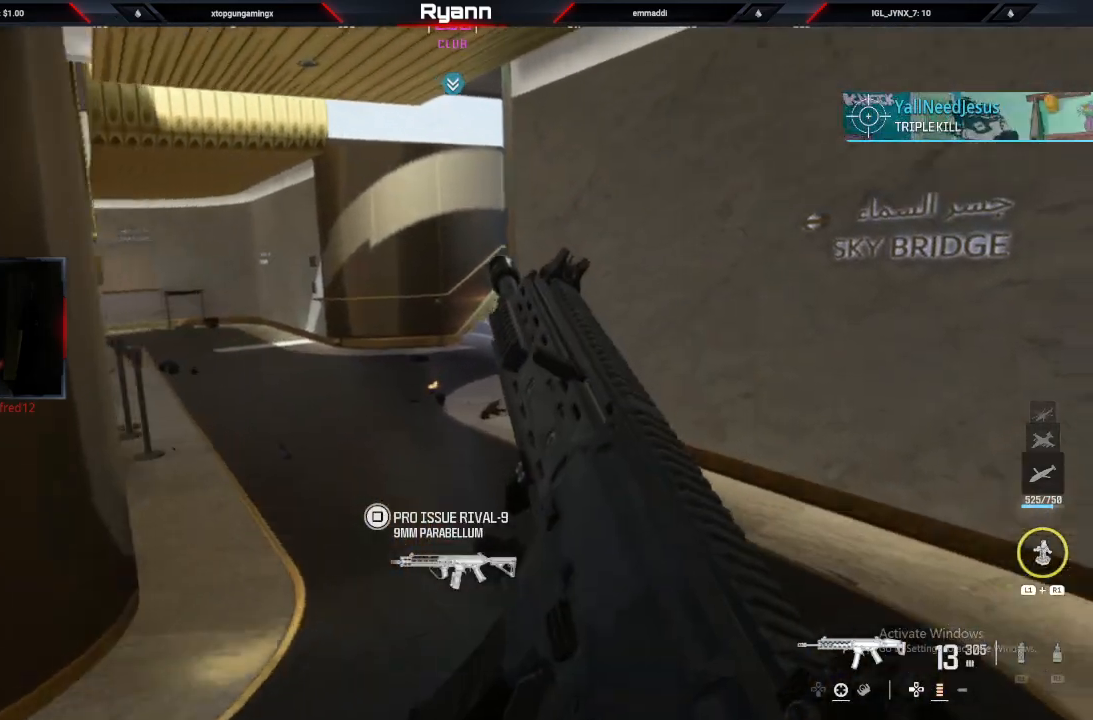
{"buttons": [], "left_stick": "up-right", "right_stick": "center", "events": [[300, "right_stick", "center"]]}
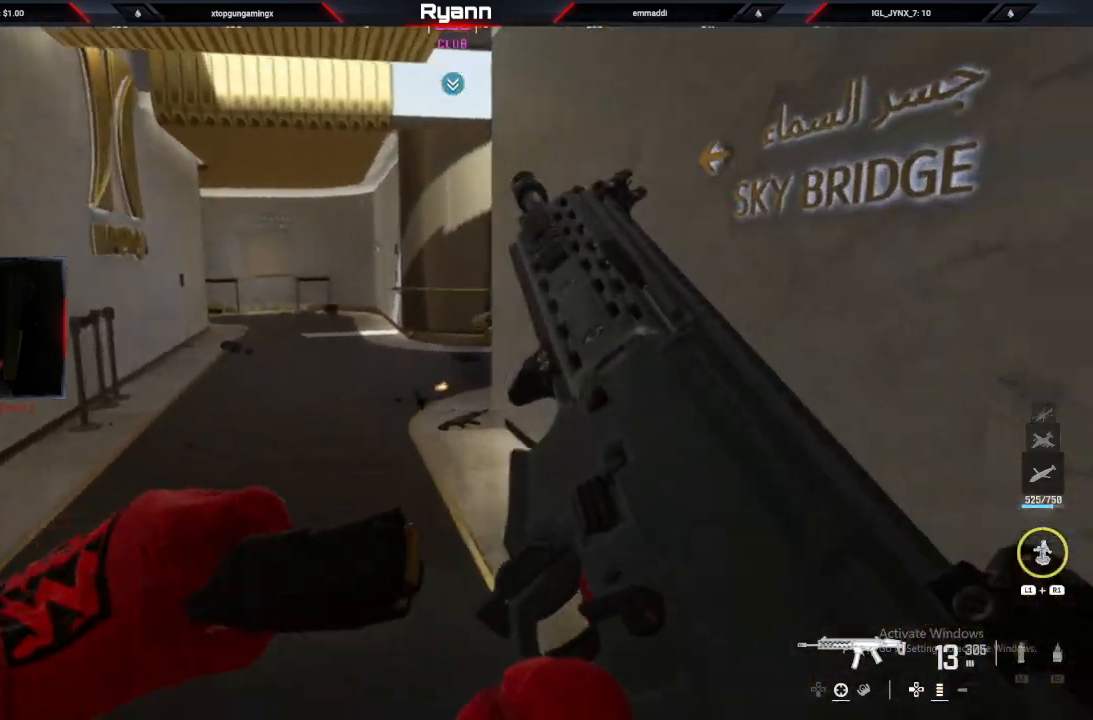
{"buttons": [], "left_stick": "up-right", "right_stick": "center", "events": []}
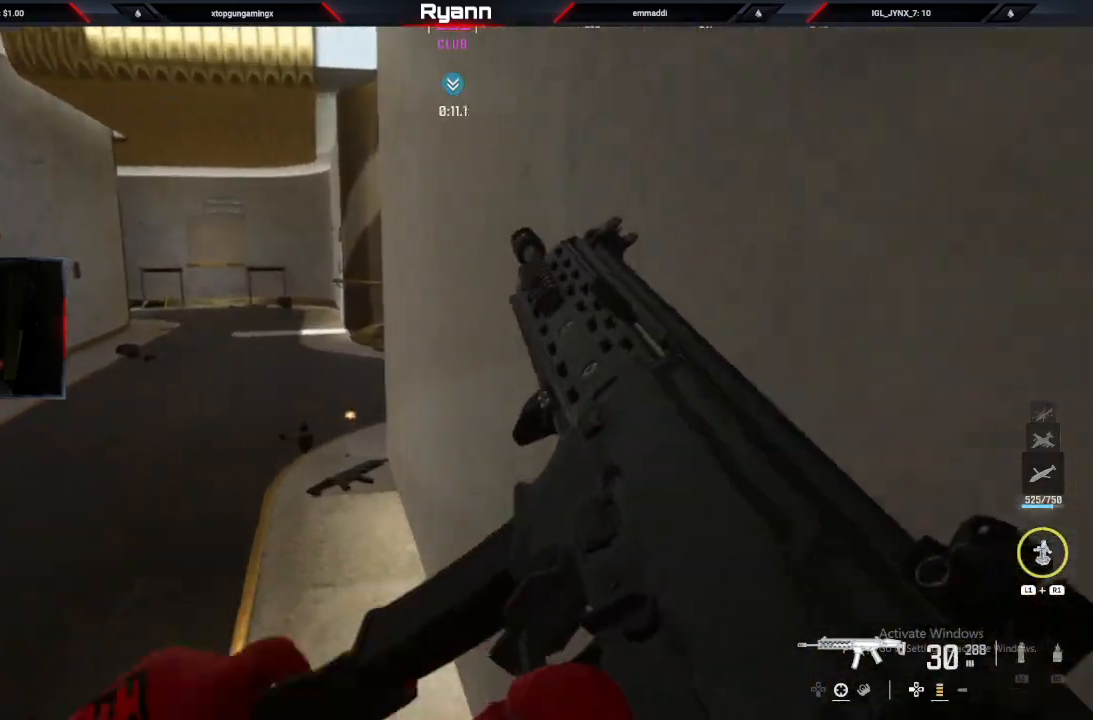
{"buttons": [], "left_stick": "up-left", "right_stick": "right", "events": [[67, "left_stick", "up"], [300, "L3", "down"], [300, "left_stick", "up-left"], [450, "L3", "up"], [450, "right_stick", "right"]]}
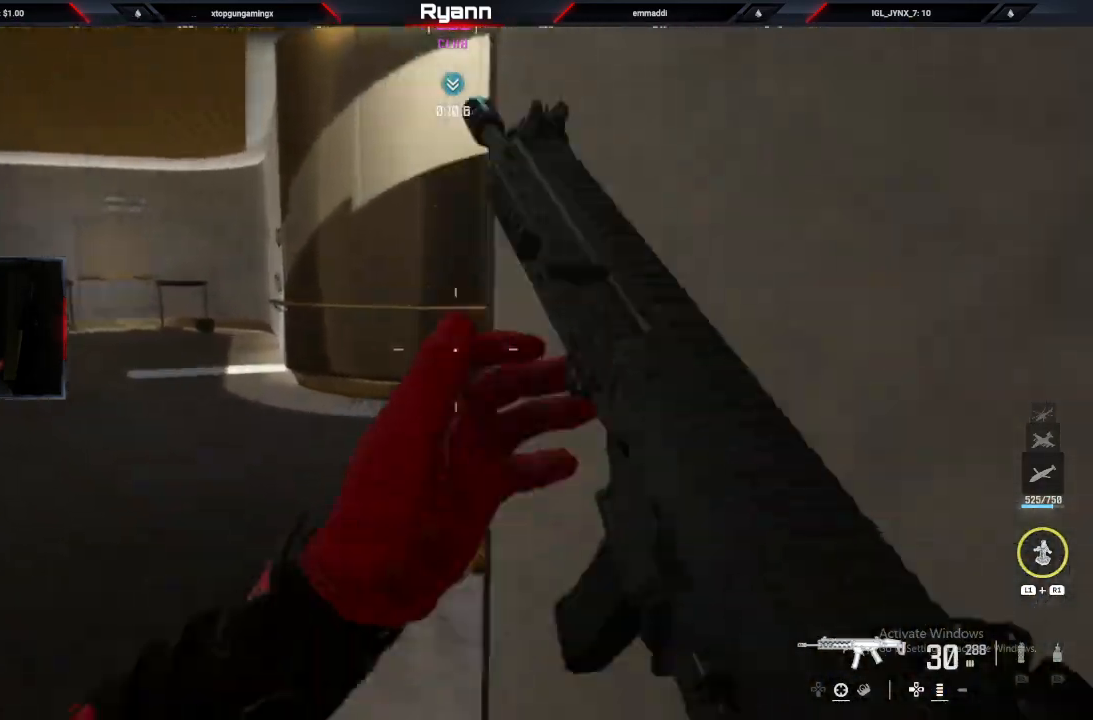
{"buttons": ["L2"], "left_stick": "left", "right_stick": "up-right", "events": [[100, "left_stick", "left"], [150, "right_stick", "up-right"], [200, "L2", "down"]]}
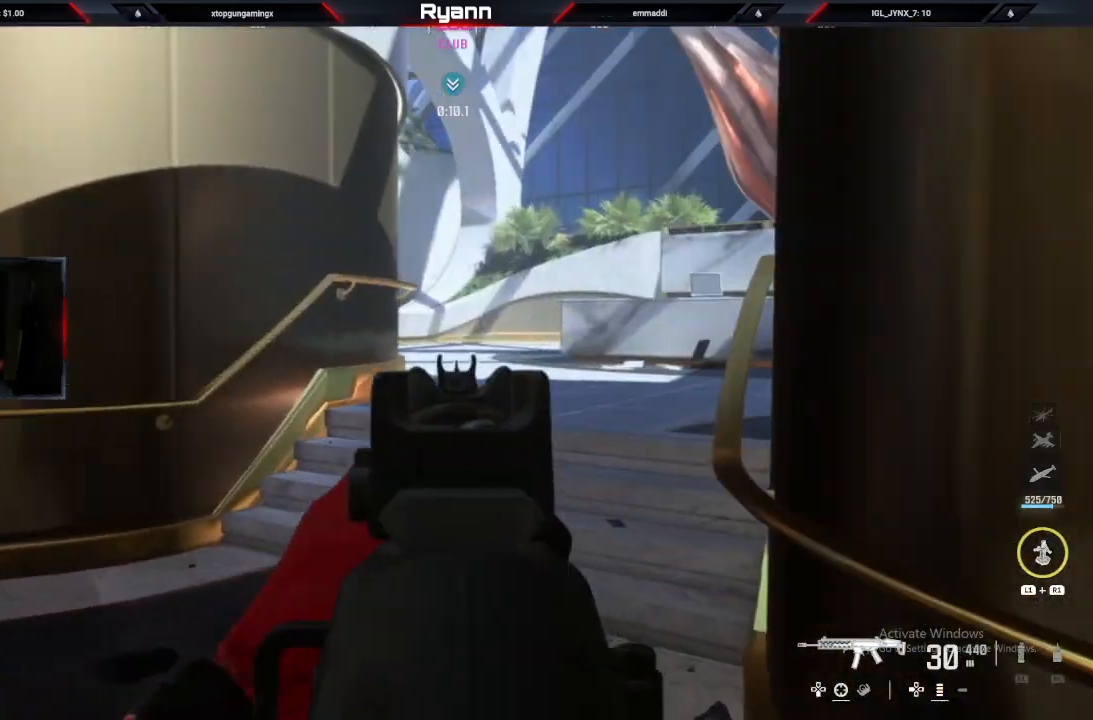
{"buttons": ["L2"], "left_stick": "up-right", "right_stick": "left", "events": [[100, "L2", "up"], [100, "left_stick", "up"], [150, "right_stick", "right"], [267, "L3", "down"], [350, "L3", "up"], [400, "right_stick", "left"], [450, "L2", "down"], [450, "left_stick", "up-right"]]}
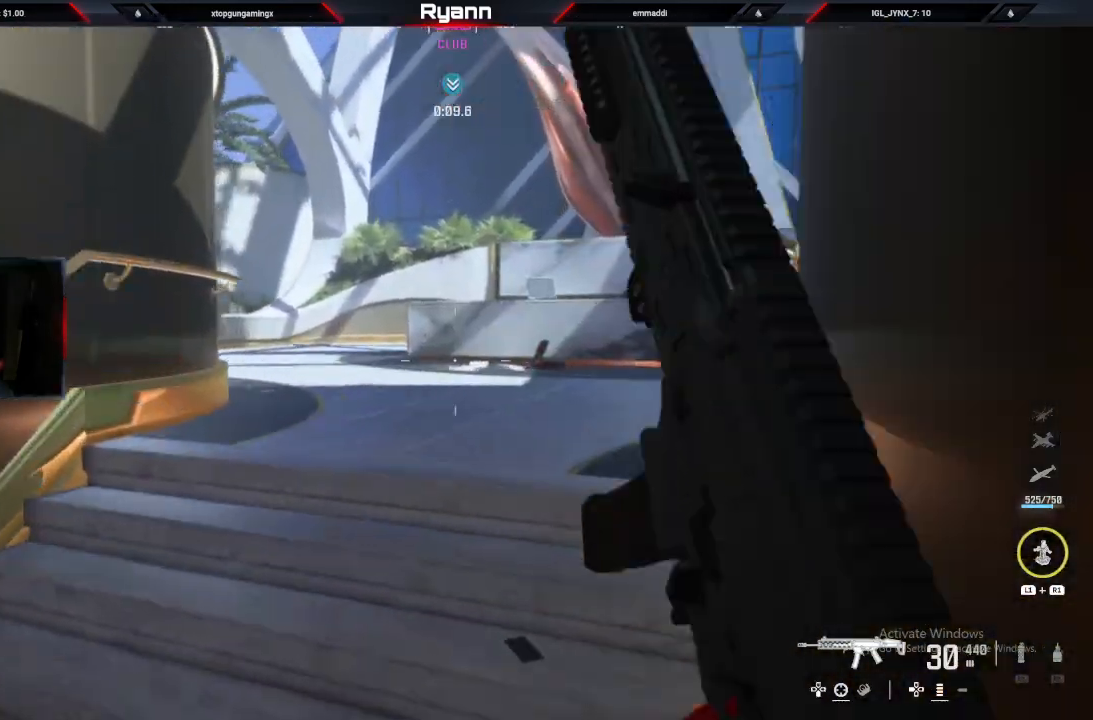
{"buttons": ["L2"], "left_stick": "up-left", "right_stick": "left", "events": [[150, "right_stick", "center"], [217, "left_stick", "right"], [267, "right_stick", "left"], [450, "left_stick", "up-left"]]}
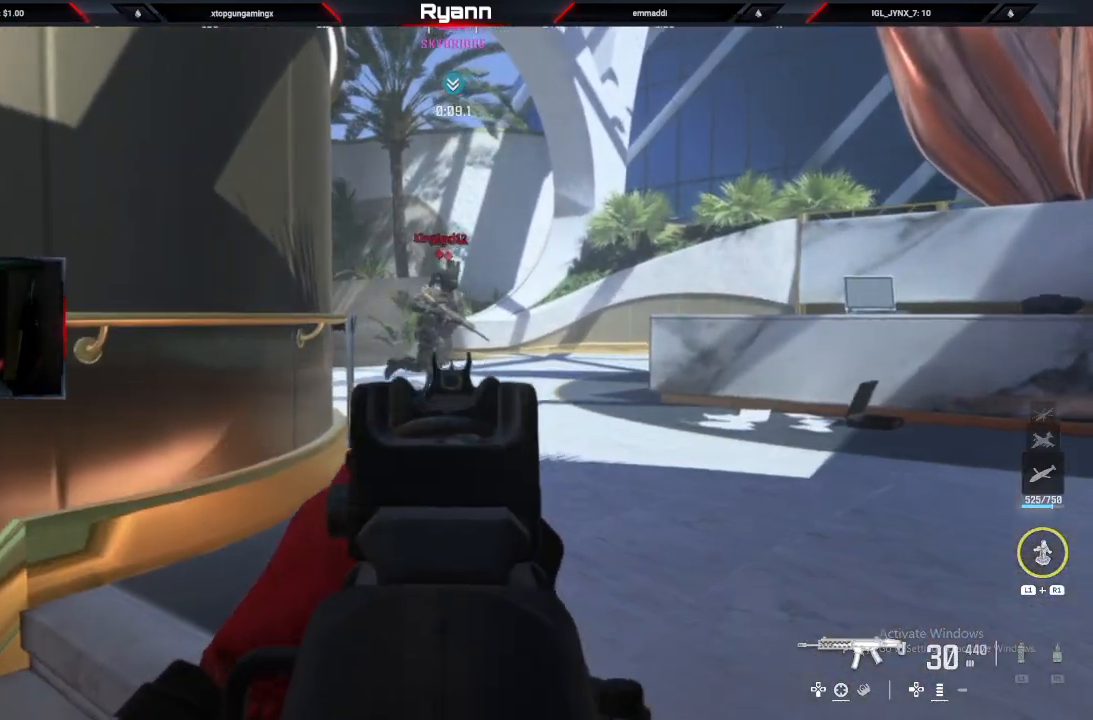
{"buttons": ["L2", "R2"], "left_stick": "down-left", "right_stick": "up-right", "events": [[17, "R2", "down"], [50, "right_stick", "up-right"], [150, "left_stick", "down-left"], [217, "left_stick", "down"], [350, "left_stick", "down-left"]]}
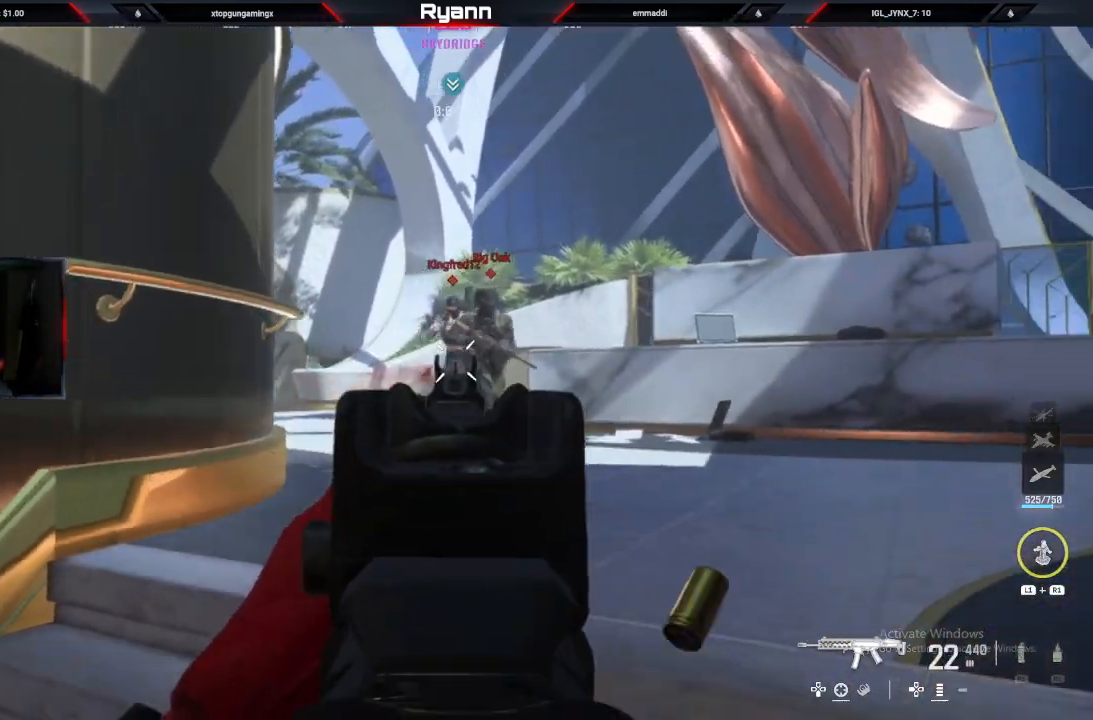
{"buttons": ["L2", "R2"], "left_stick": "left", "right_stick": "center", "events": [[50, "left_stick", "left"], [100, "right_stick", "center"], [200, "right_stick", "right"], [400, "right_stick", "center"]]}
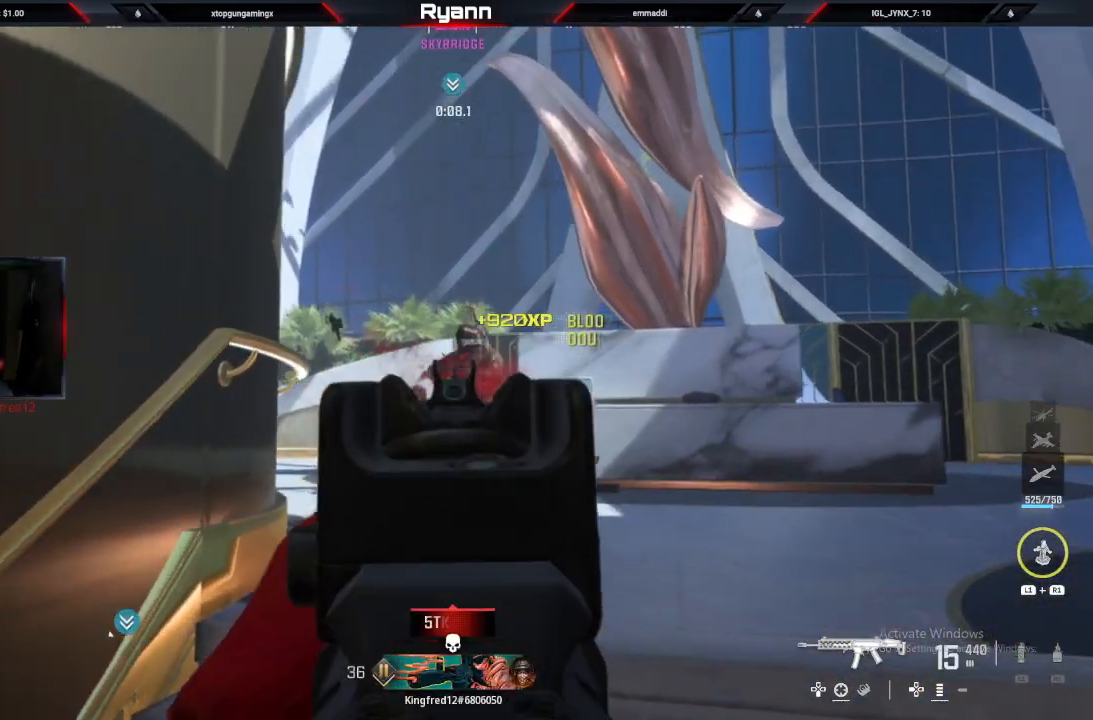
{"buttons": [], "left_stick": "up-left", "right_stick": "center", "events": [[17, "left_stick", "down-left"], [33, "right_stick", "right"], [133, "L2", "up"], [150, "R2", "up"], [150, "right_stick", "down-left"], [300, "right_stick", "left"], [333, "left_stick", "up-left"], [367, "L3", "down"], [450, "L3", "up"], [450, "right_stick", "center"]]}
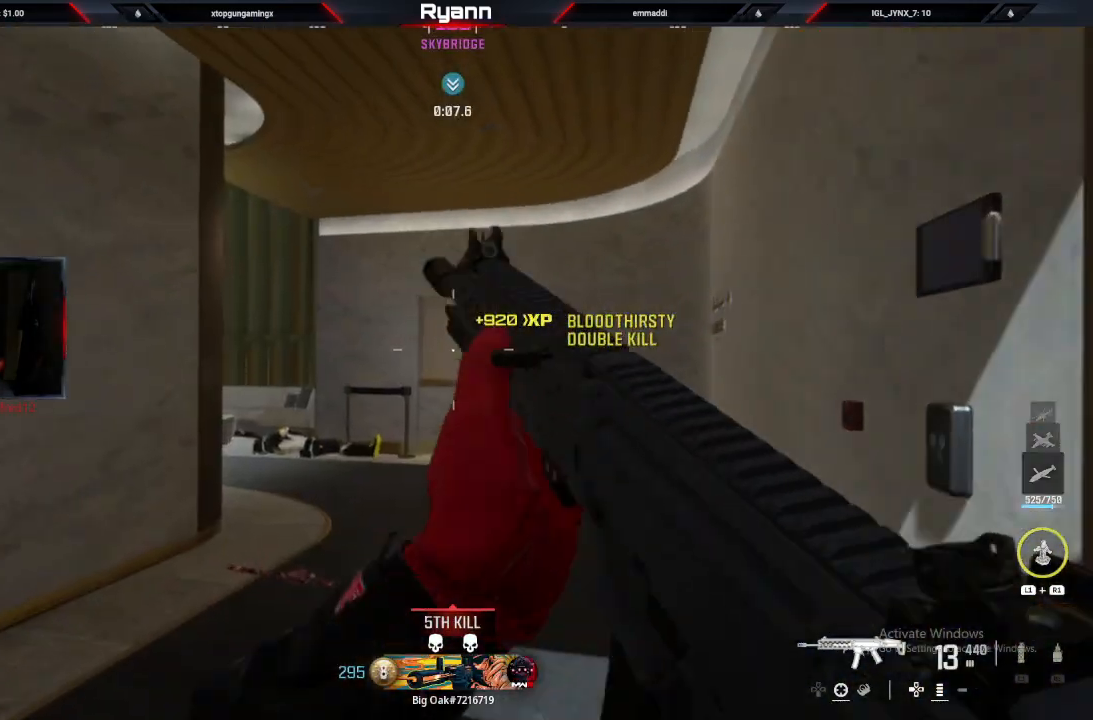
{"buttons": ["CROSS"], "left_stick": "up", "right_stick": "center", "events": [[17, "SQUARE", "down"], [33, "left_stick", "up"], [83, "SQUARE", "up"], [133, "right_stick", "down-left"], [317, "right_stick", "center"], [450, "CROSS", "down"]]}
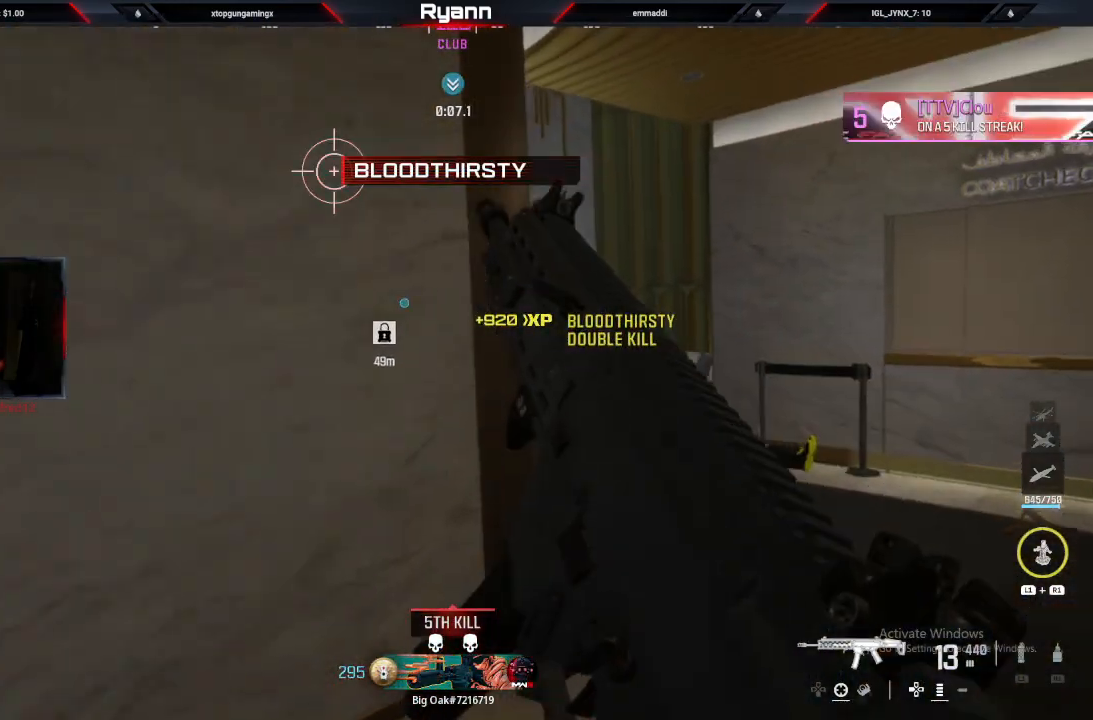
{"buttons": [], "left_stick": "up", "right_stick": "center", "events": [[50, "CROSS", "up"]]}
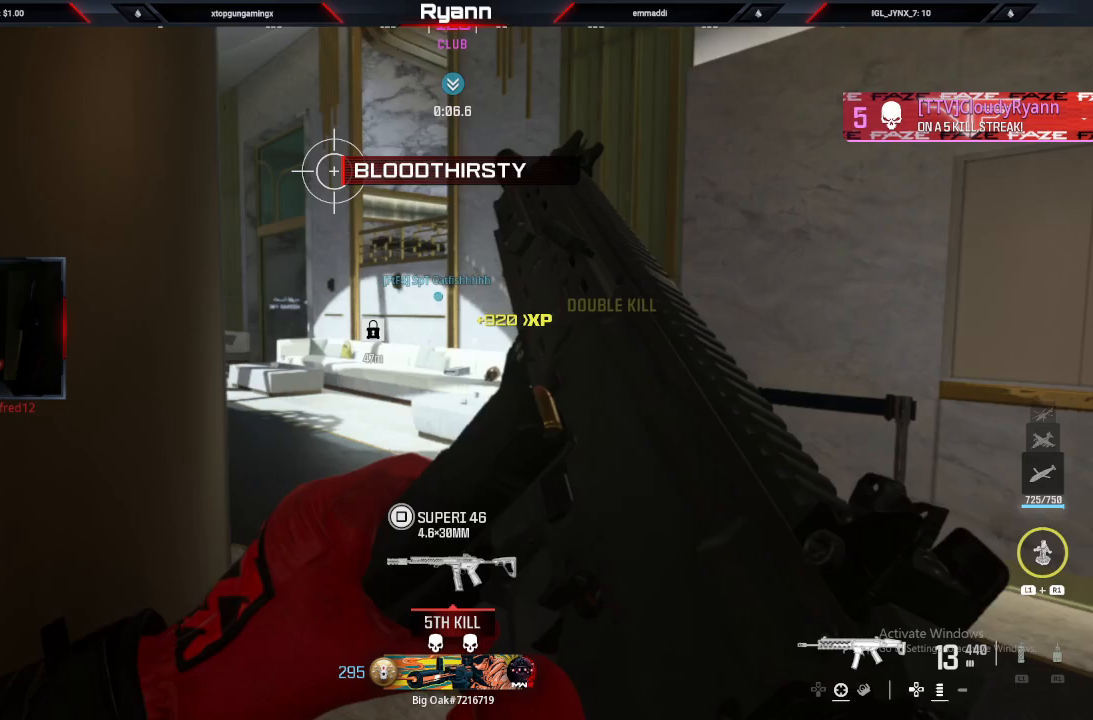
{"buttons": [], "left_stick": "up-right", "right_stick": "left", "events": [[117, "right_stick", "left"], [350, "right_stick", "center"], [383, "left_stick", "up-right"], [467, "right_stick", "left"]]}
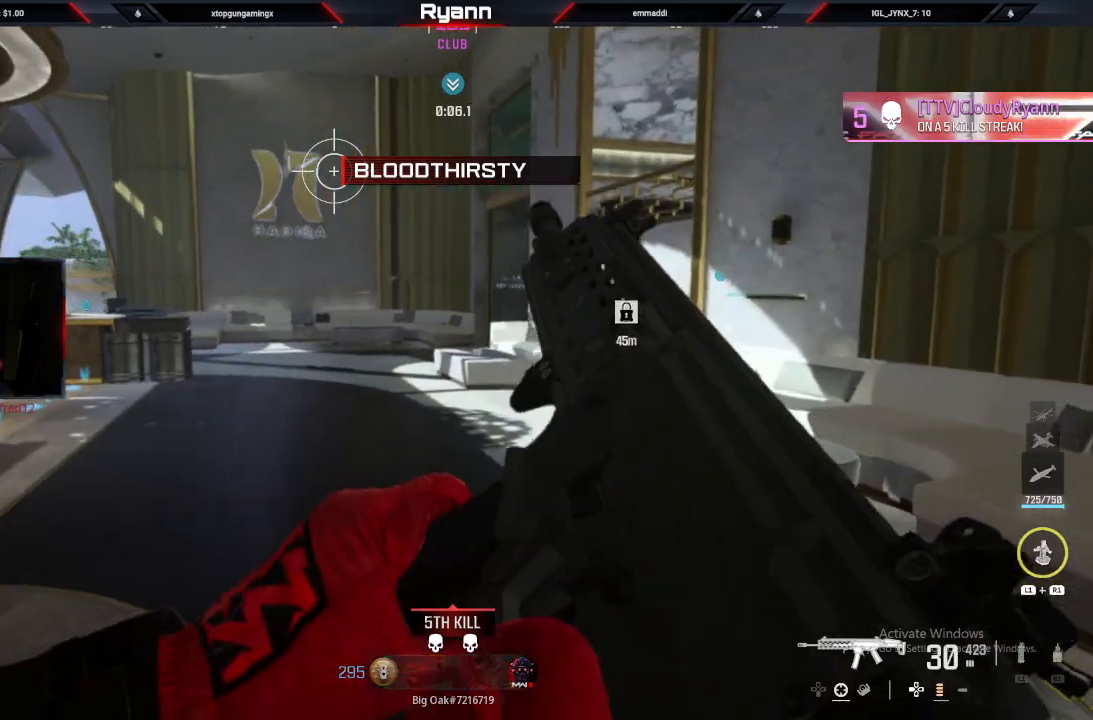
{"buttons": [], "left_stick": "up-right", "right_stick": "left", "events": [[167, "right_stick", "center"], [417, "right_stick", "left"]]}